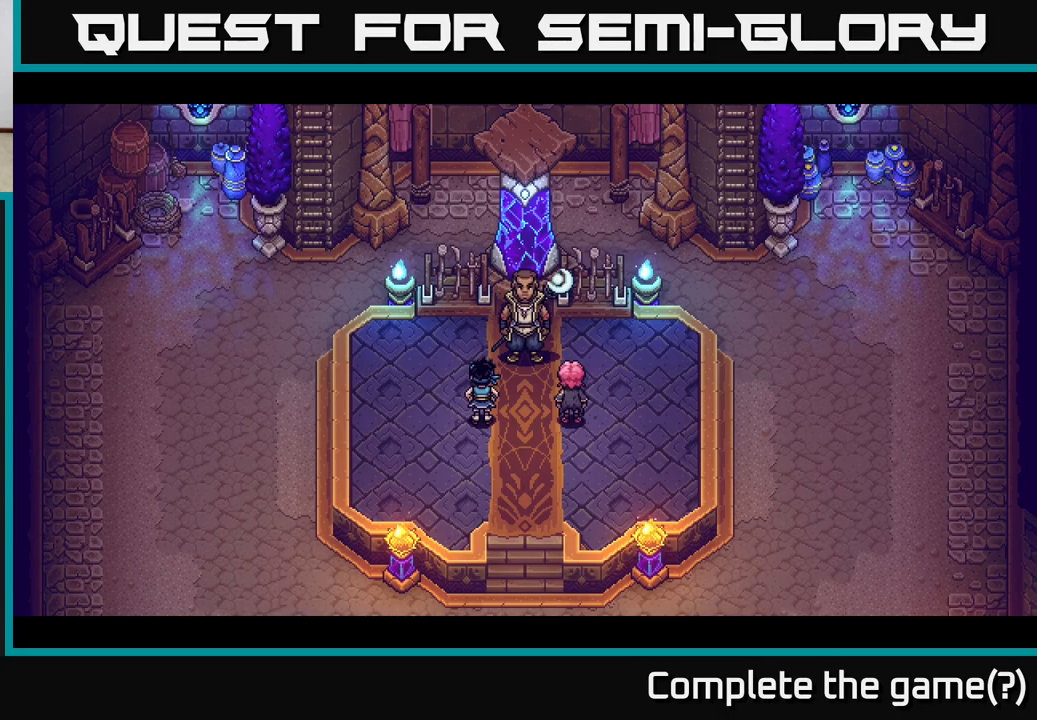
Gameplay with a controller (Xbox layout); each line is a JSON object with the inputs held at the frame after it. "events" lists button and stick changes between this image and that frame as [ms after this image, input, new state], when the widget could be followed in between.
{"buttons": [], "left_stick": "center", "right_stick": "center", "events": []}
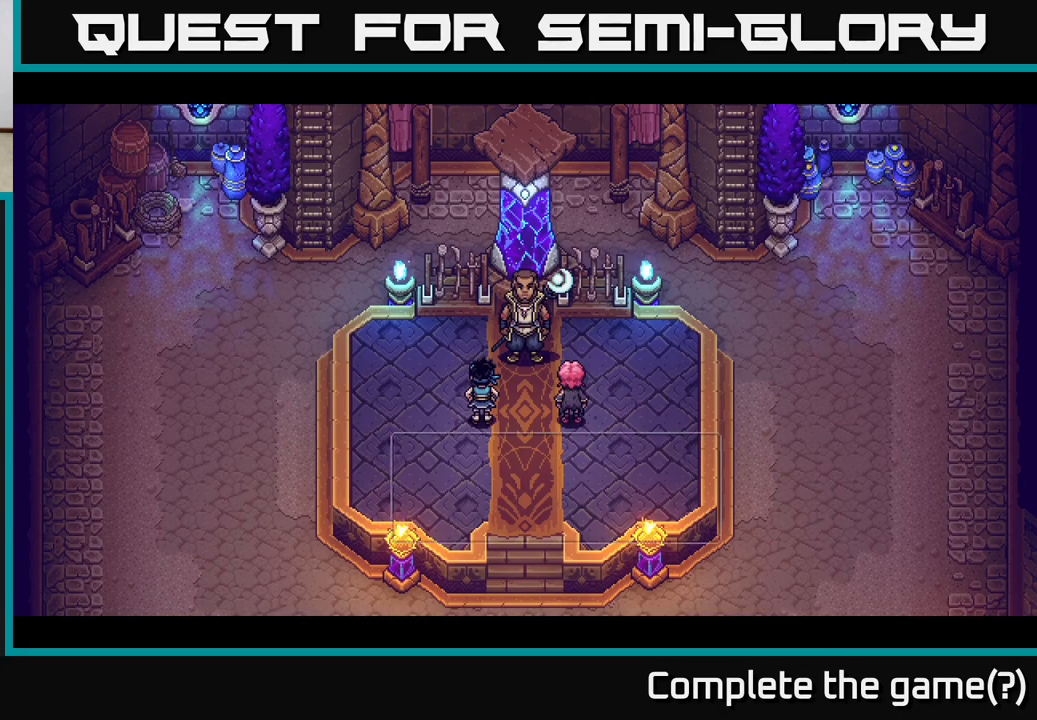
{"buttons": [], "left_stick": "center", "right_stick": "center", "events": []}
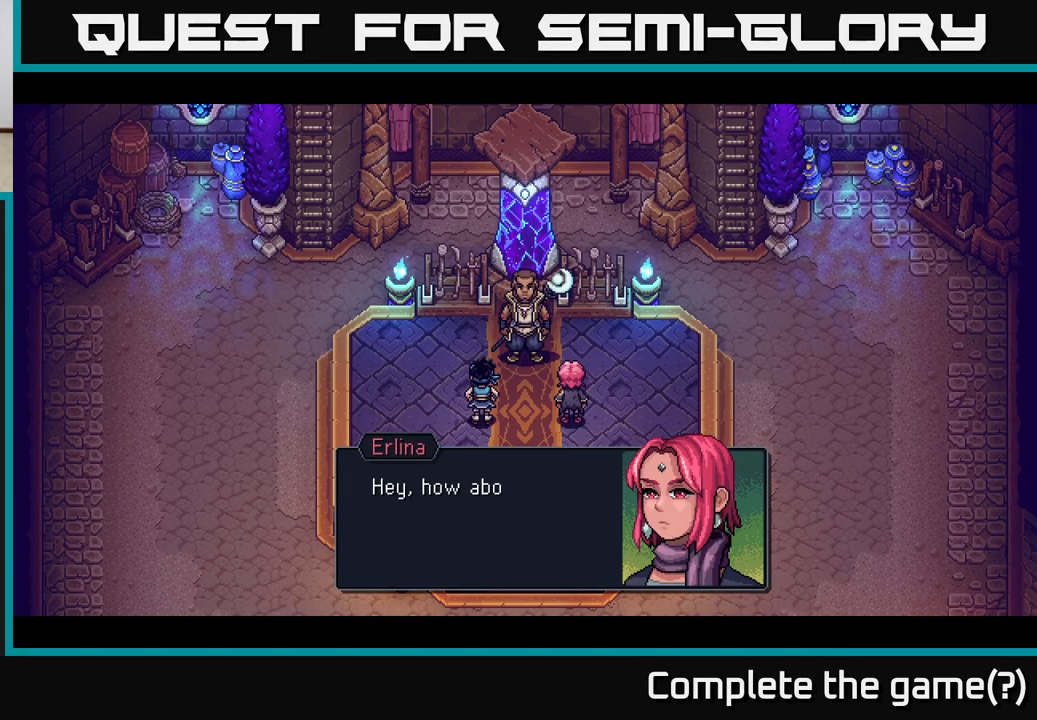
{"buttons": ["A"], "left_stick": "center", "right_stick": "center", "events": [[233, "A", "down"]]}
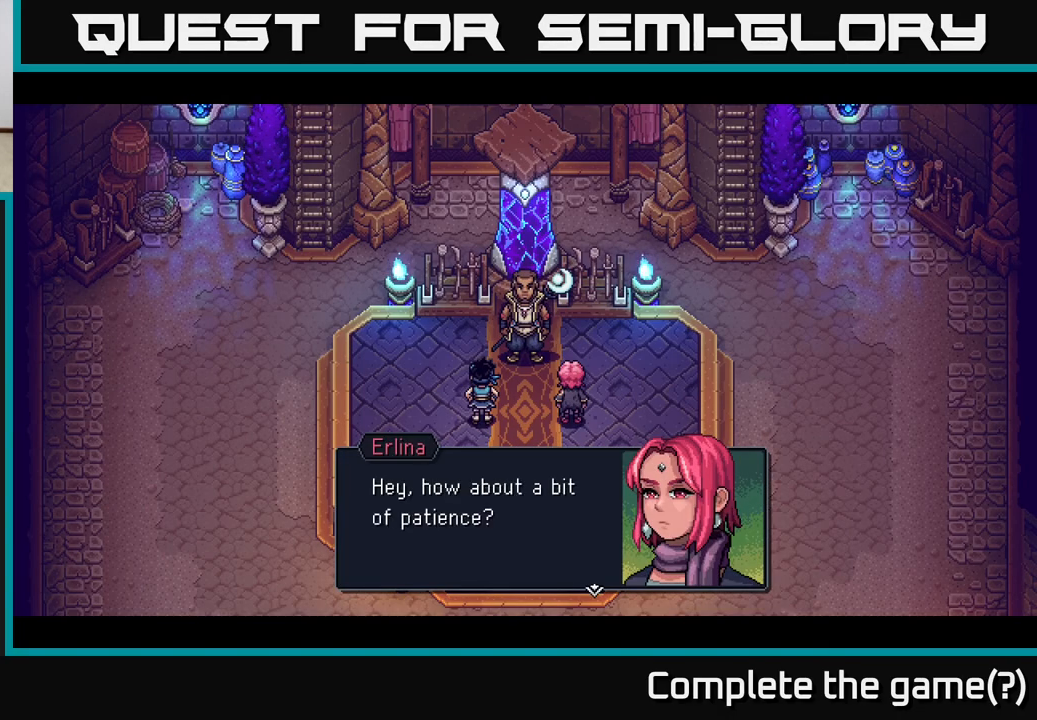
{"buttons": [], "left_stick": "center", "right_stick": "center", "events": [[17, "A", "up"]]}
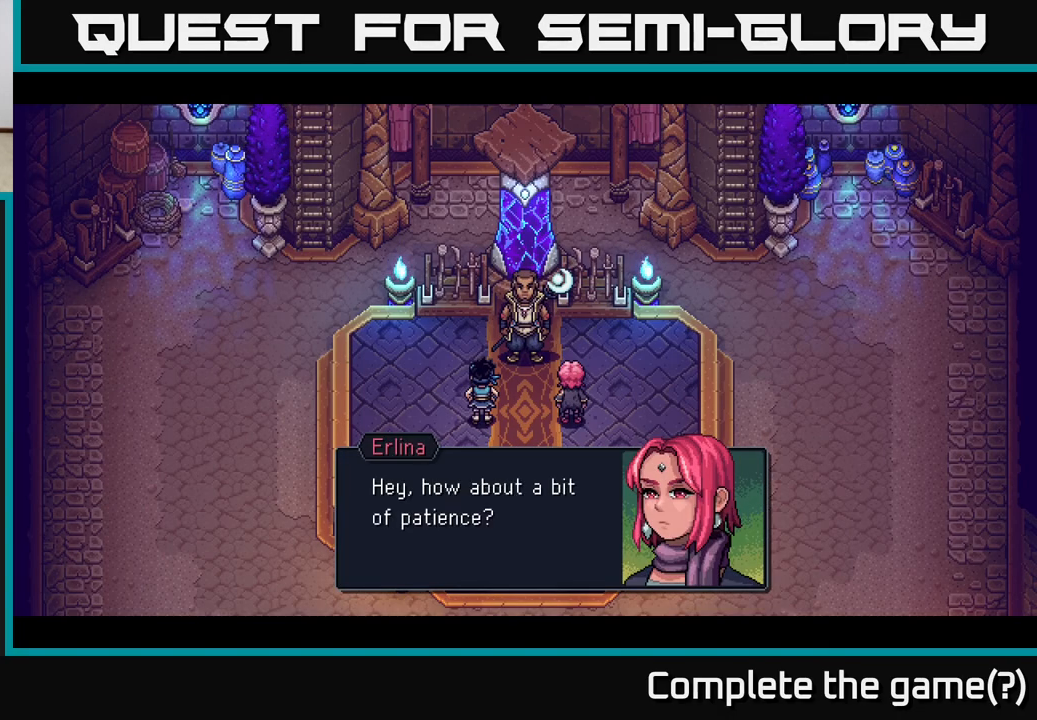
{"buttons": ["A"], "left_stick": "center", "right_stick": "center", "events": [[483, "A", "down"]]}
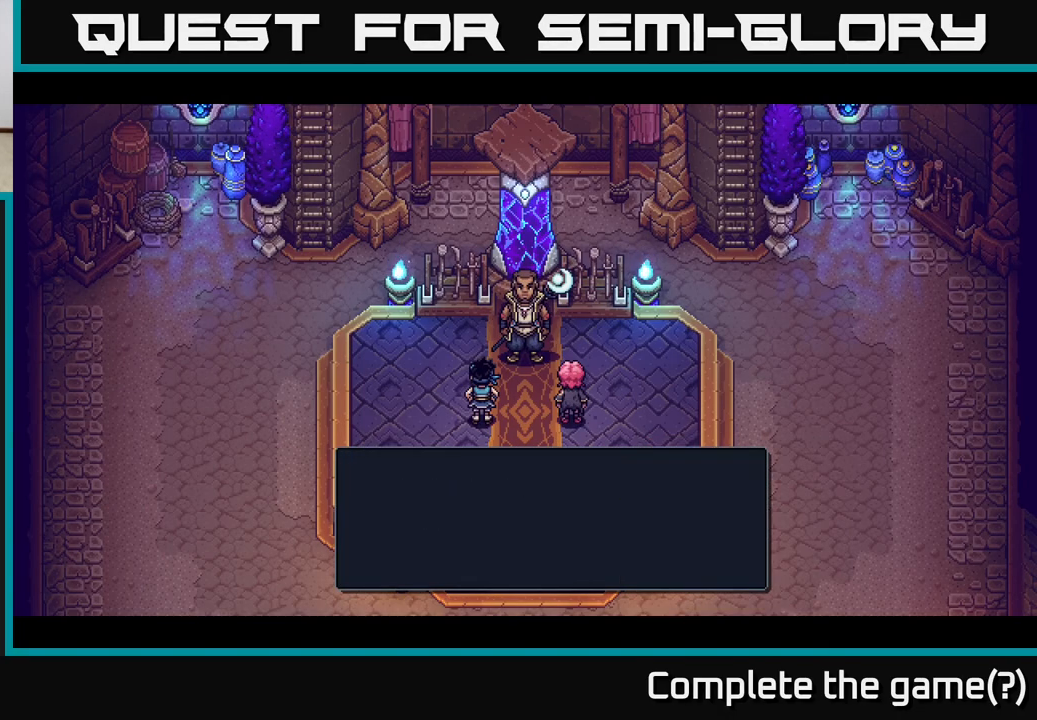
{"buttons": [], "left_stick": "center", "right_stick": "center", "events": [[350, "A", "up"]]}
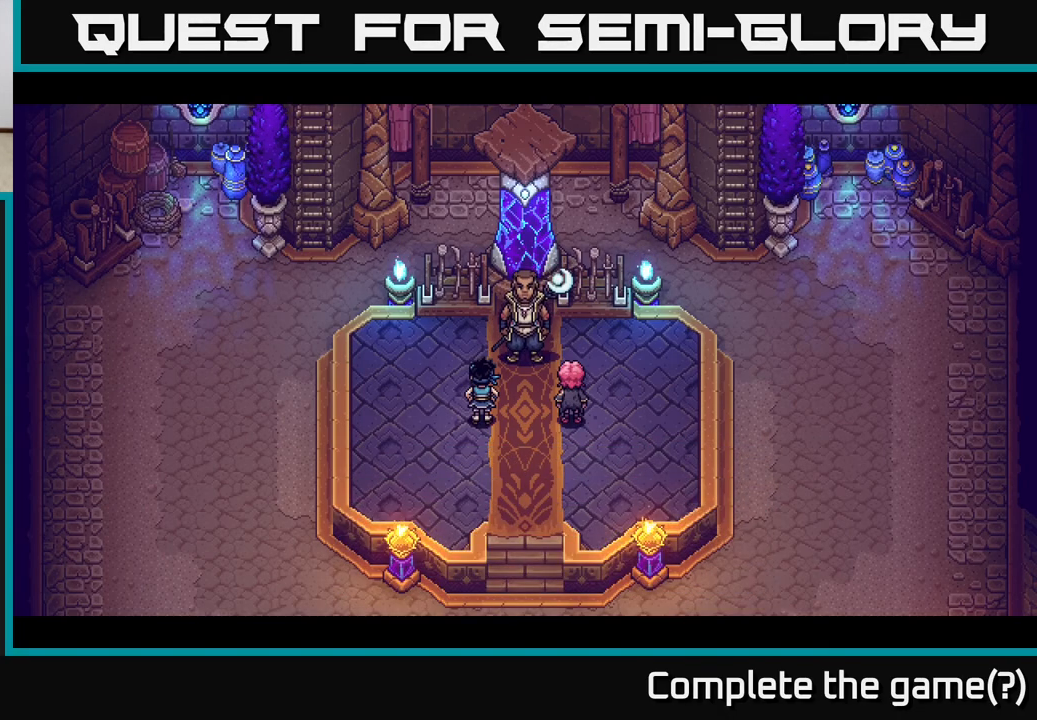
{"buttons": [], "left_stick": "center", "right_stick": "center", "events": []}
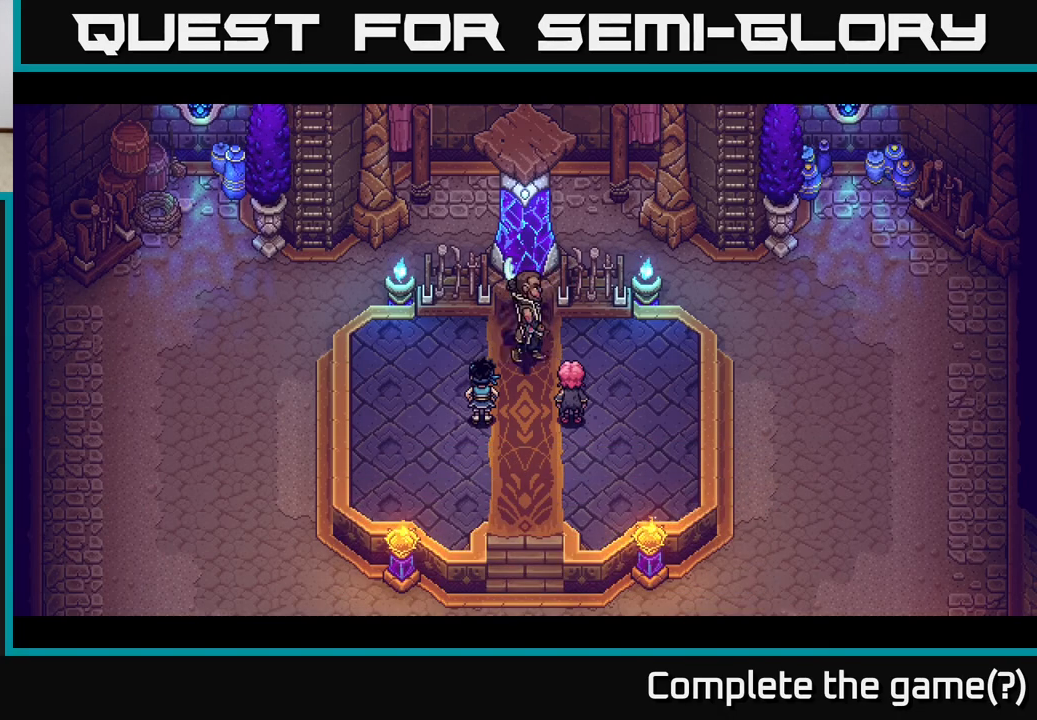
{"buttons": [], "left_stick": "center", "right_stick": "center", "events": []}
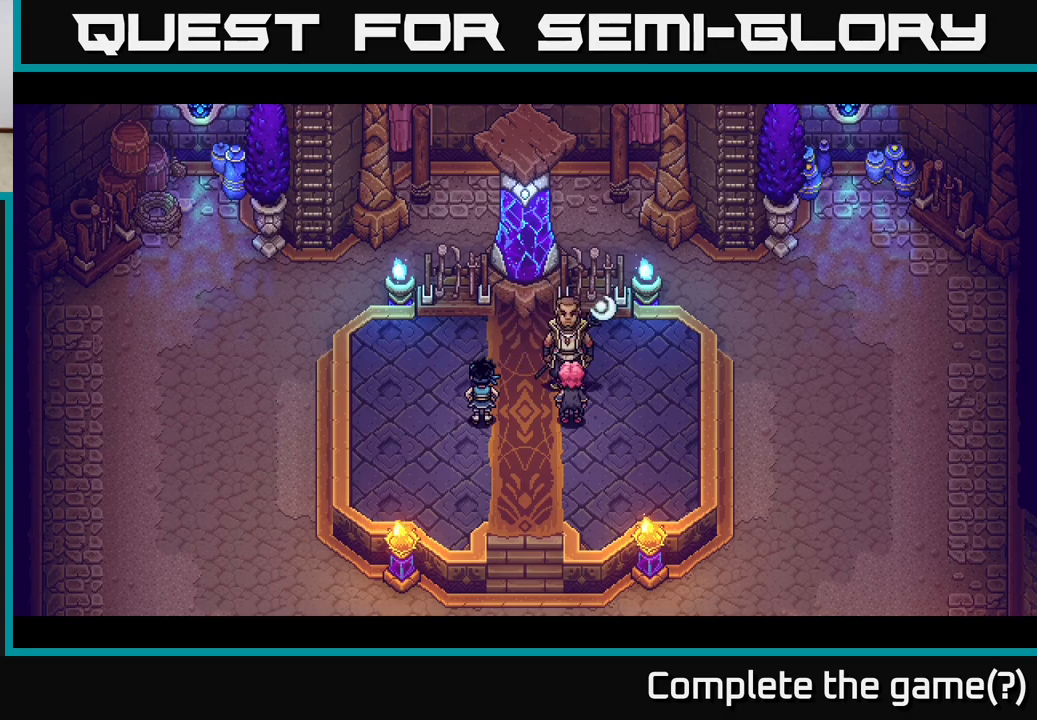
{"buttons": [], "left_stick": "center", "right_stick": "center", "events": []}
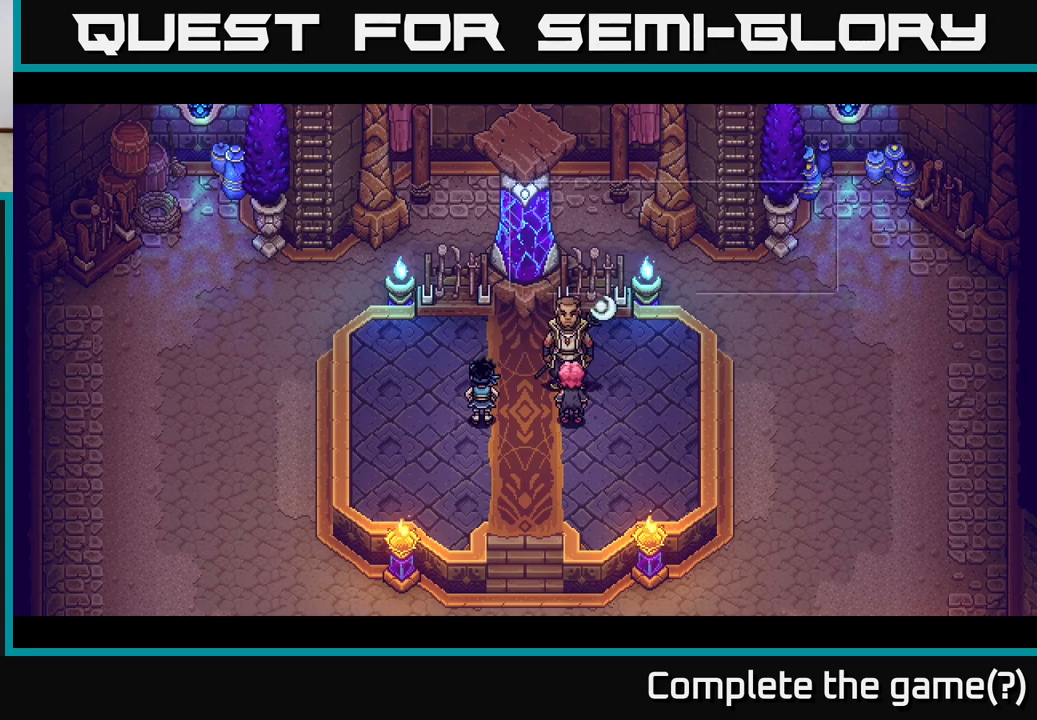
{"buttons": [], "left_stick": "center", "right_stick": "center", "events": []}
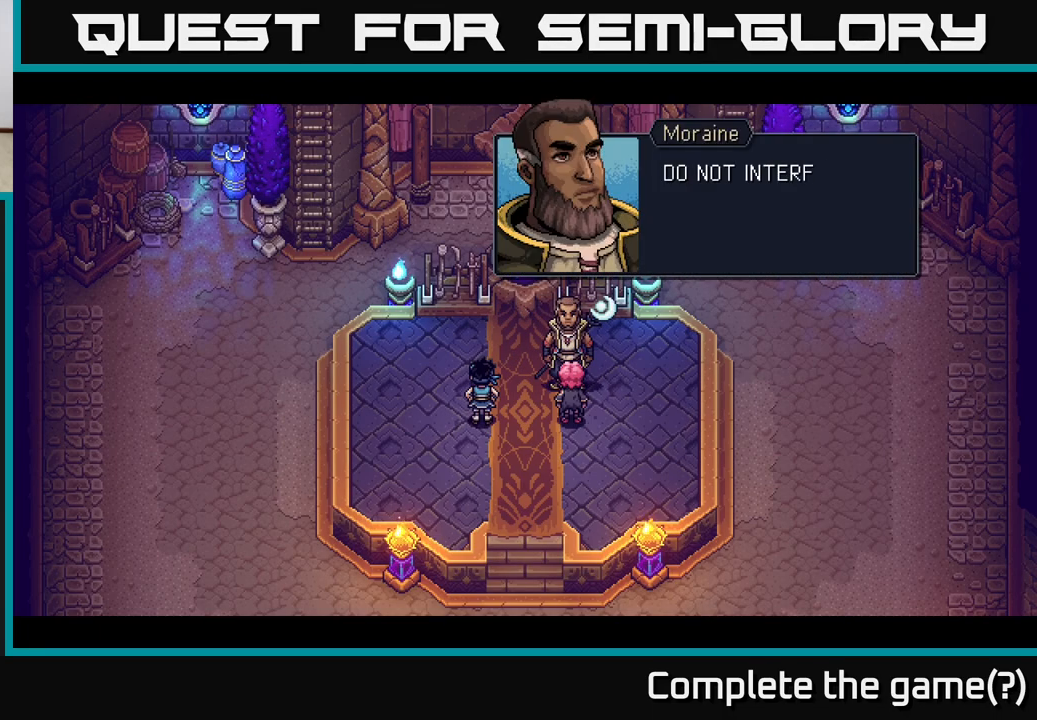
{"buttons": ["A"], "left_stick": "center", "right_stick": "center", "events": [[467, "A", "down"]]}
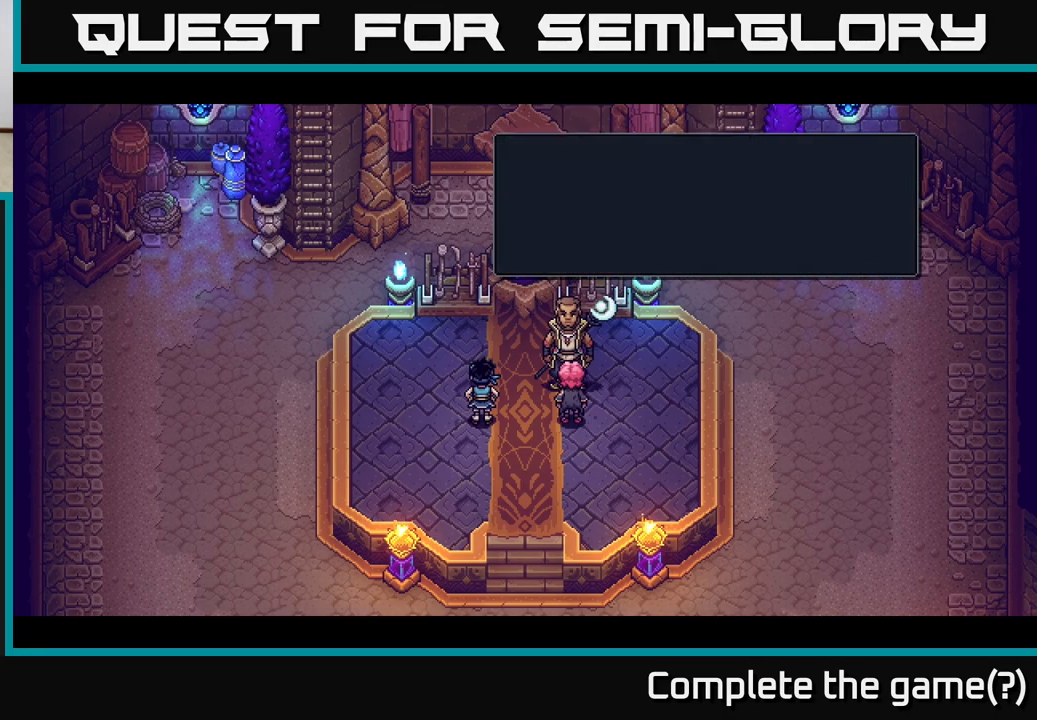
{"buttons": [], "left_stick": "center", "right_stick": "center", "events": [[183, "A", "up"]]}
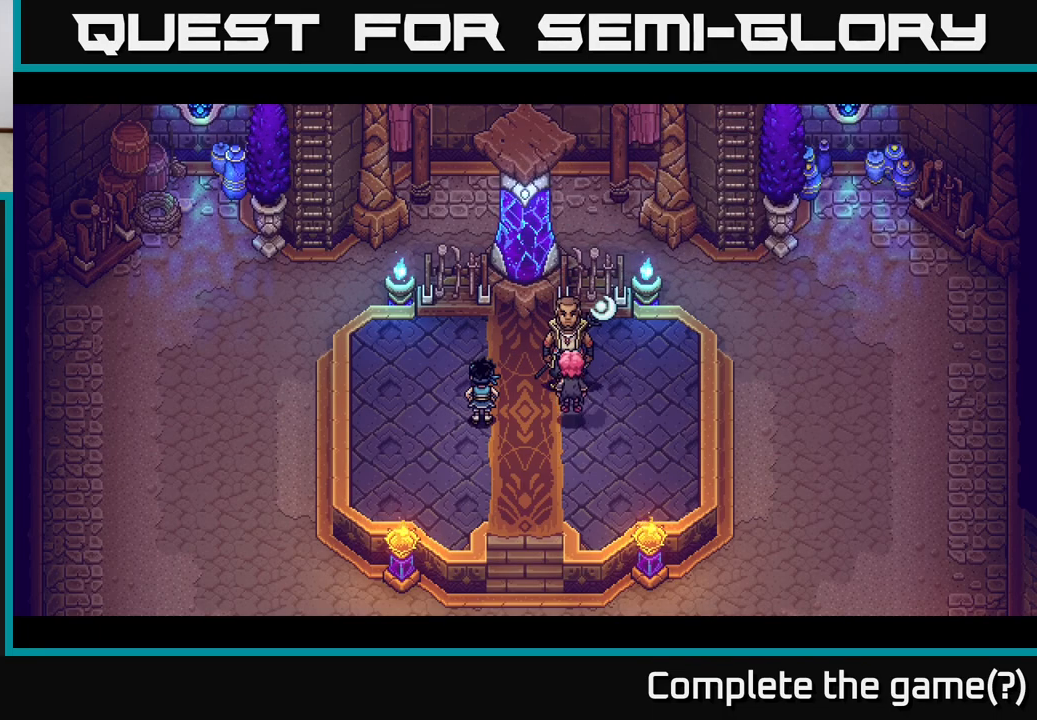
{"buttons": [], "left_stick": "center", "right_stick": "center", "events": []}
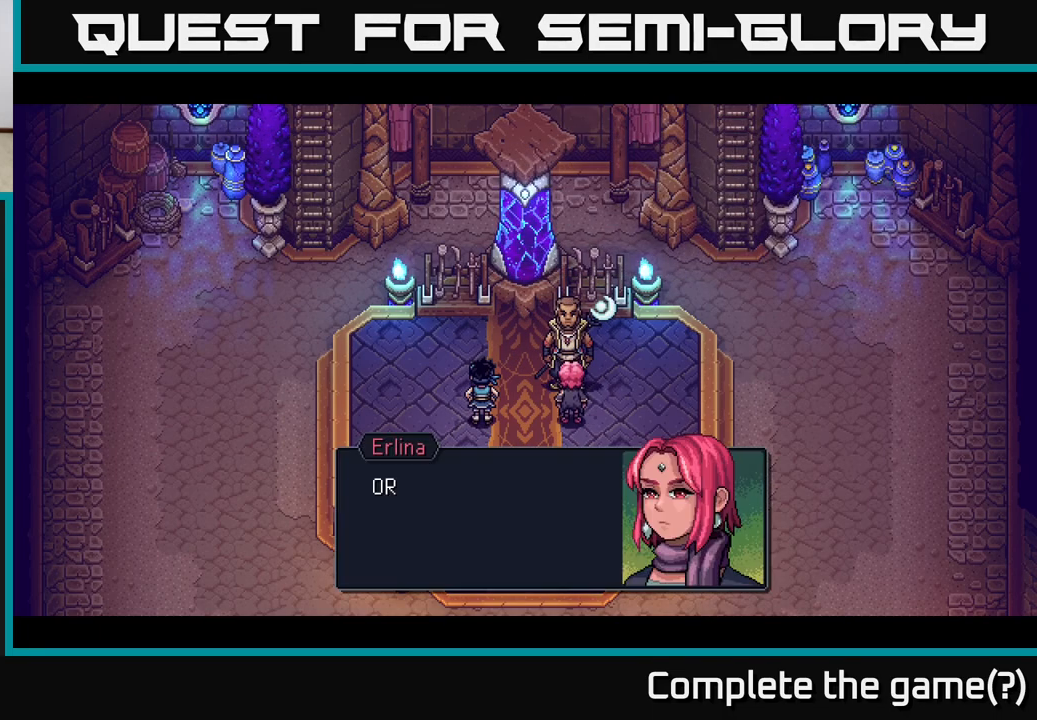
{"buttons": [], "left_stick": "center", "right_stick": "center", "events": [[183, "A", "down"], [367, "A", "up"]]}
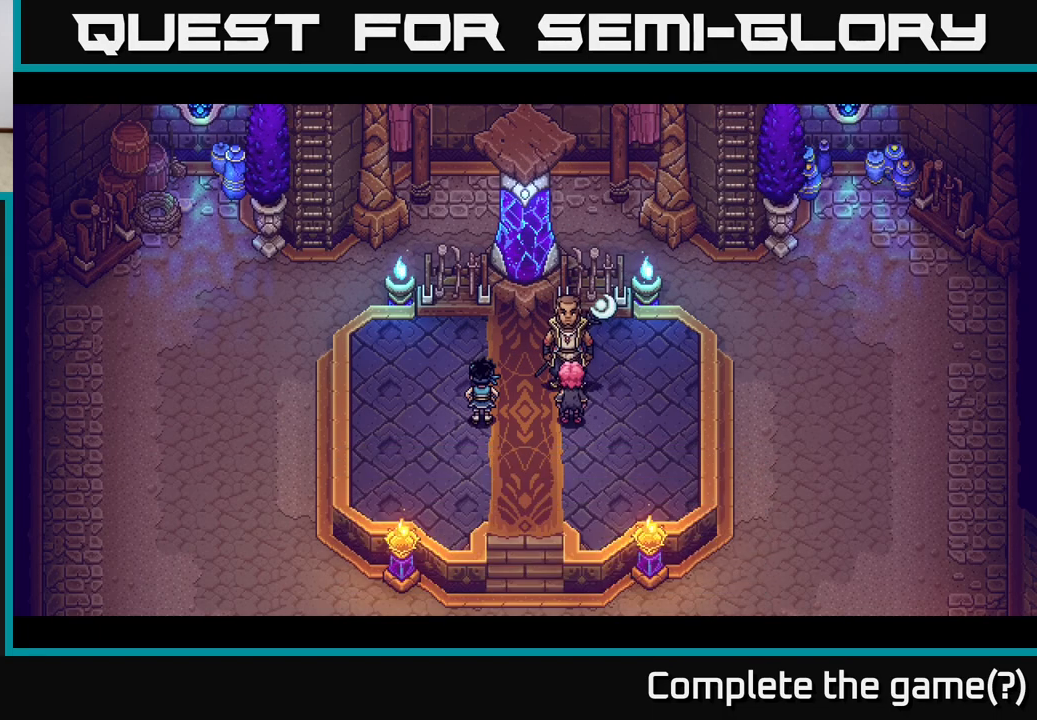
{"buttons": [], "left_stick": "center", "right_stick": "center", "events": []}
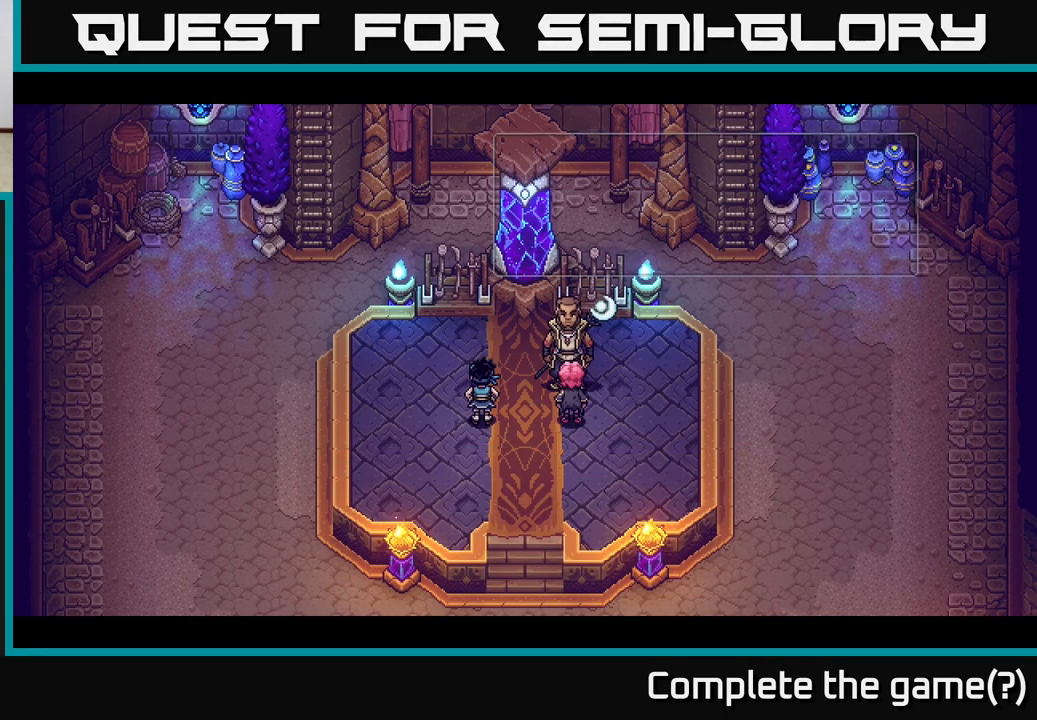
{"buttons": [], "left_stick": "center", "right_stick": "center", "events": []}
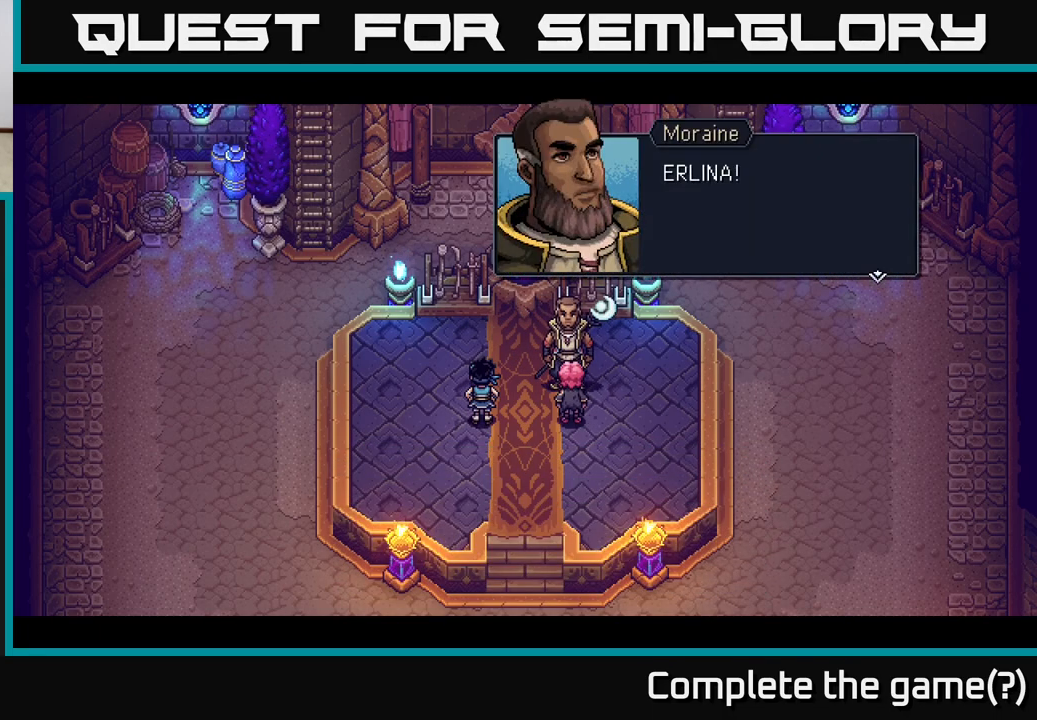
{"buttons": [], "left_stick": "center", "right_stick": "center", "events": [[200, "A", "down"], [417, "A", "up"]]}
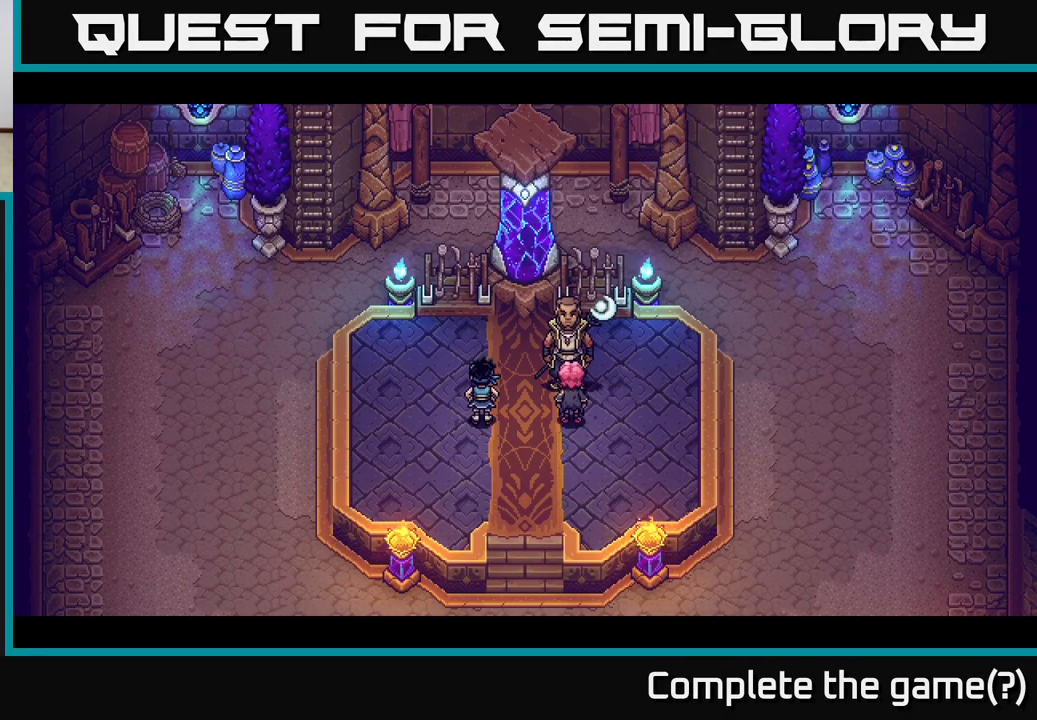
{"buttons": [], "left_stick": "center", "right_stick": "center", "events": []}
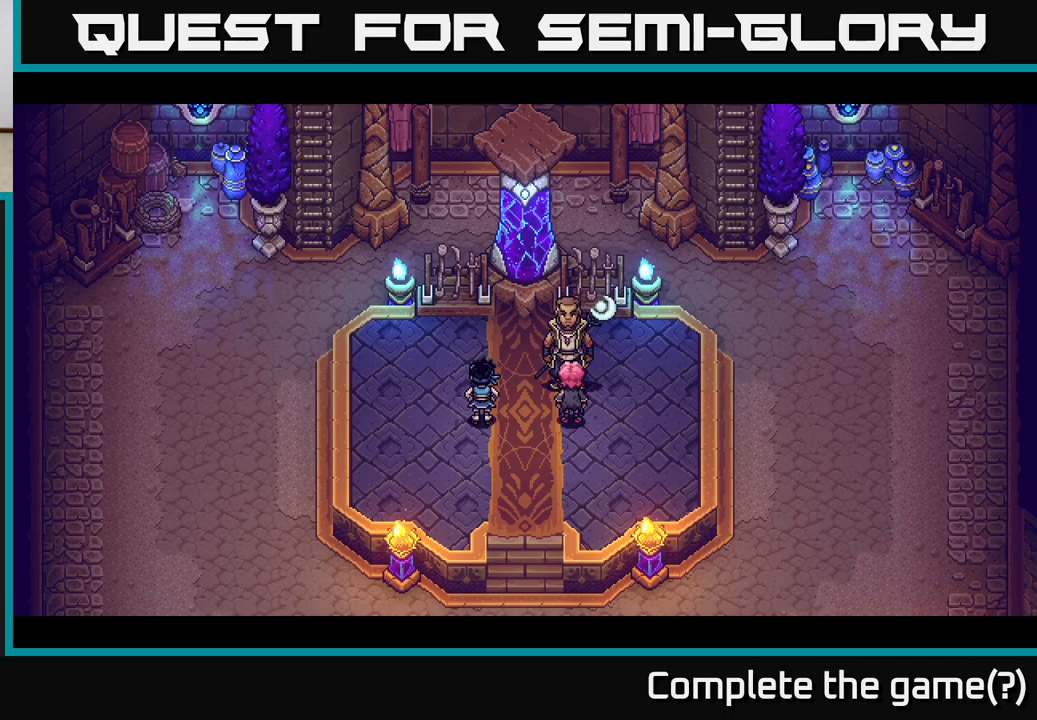
{"buttons": [], "left_stick": "center", "right_stick": "center", "events": []}
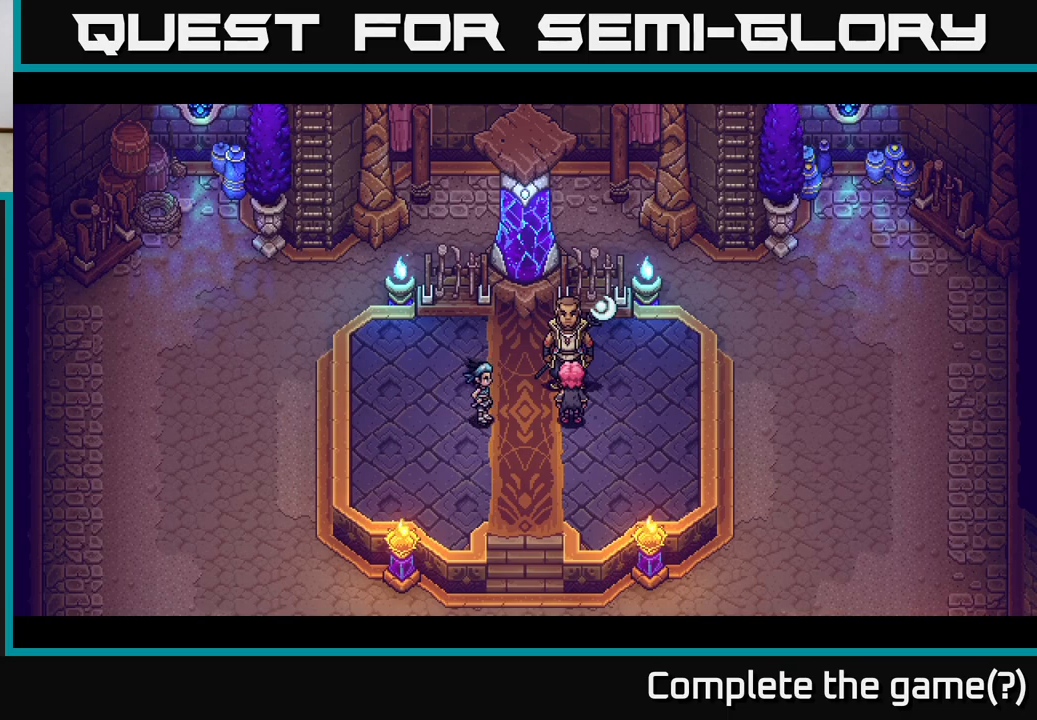
{"buttons": [], "left_stick": "center", "right_stick": "center", "events": []}